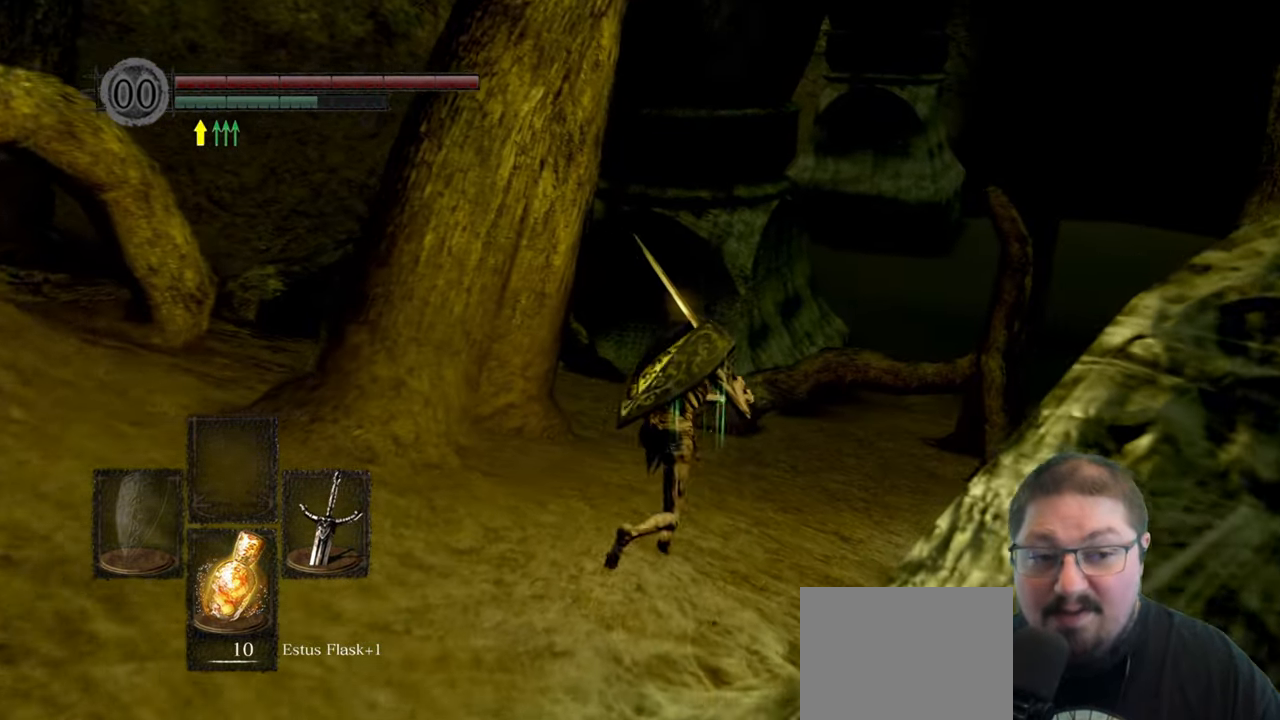
Gameplay with a controller (Xbox layout); each line is a JSON object with the inputs held at the frame after it. "events" lists button and stick changes between this image and that frame as [ms after this image, input, new state], when the widget could be followed in between.
{"buttons": ["B"], "left_stick": "up", "right_stick": "center"}
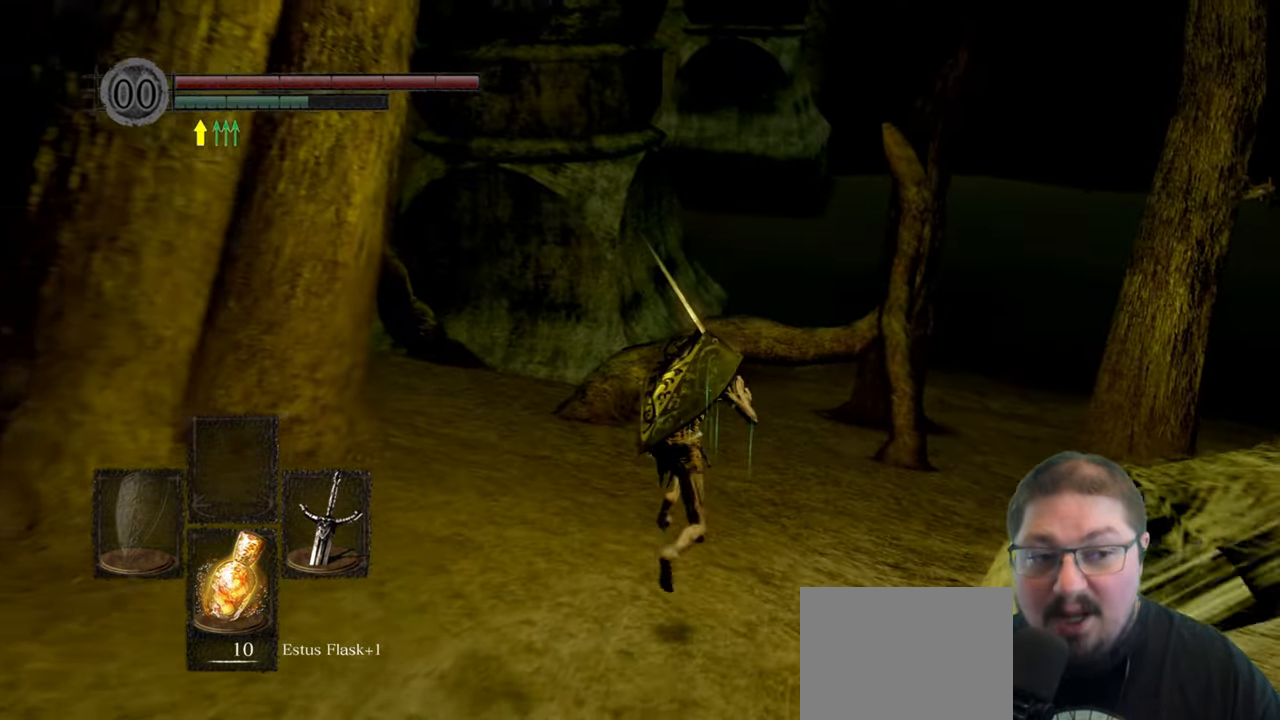
{"buttons": ["B"], "left_stick": "up-right", "right_stick": "center", "events": [[50, "left_stick", "up-right"]]}
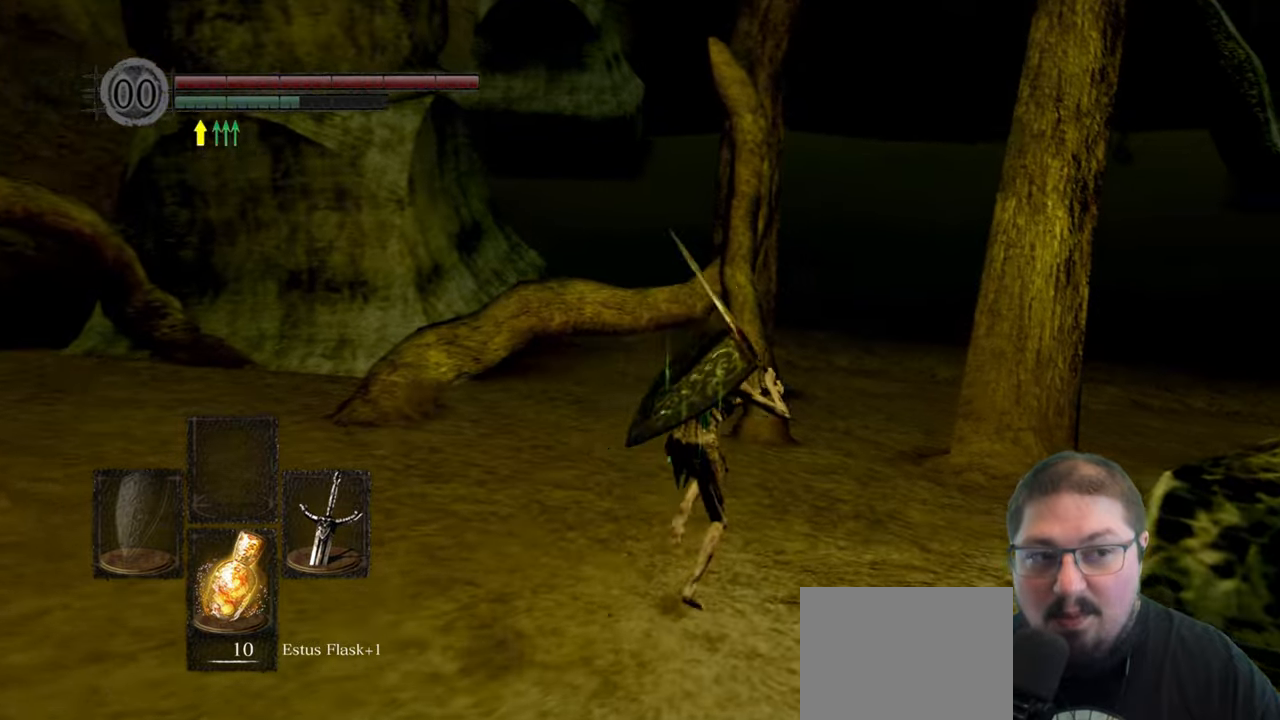
{"buttons": ["B"], "left_stick": "up", "right_stick": "center", "events": [[100, "left_stick", "up"]]}
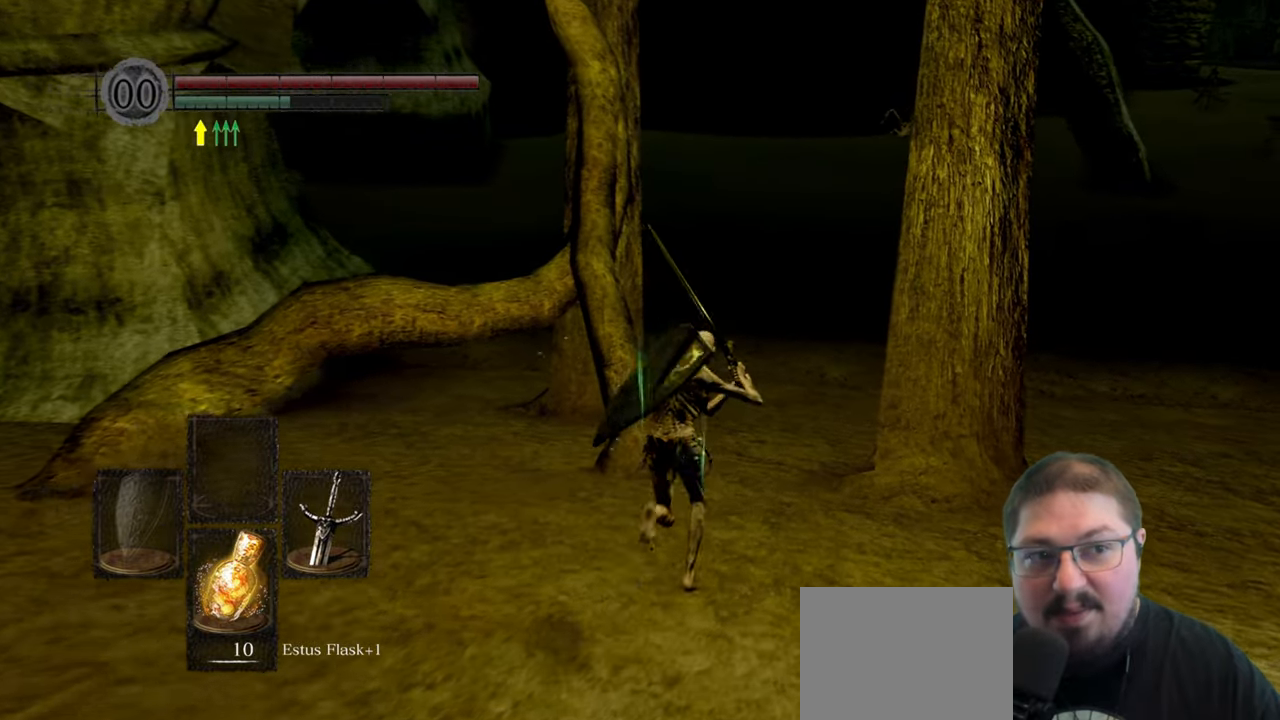
{"buttons": ["B"], "left_stick": "up", "right_stick": "center", "events": []}
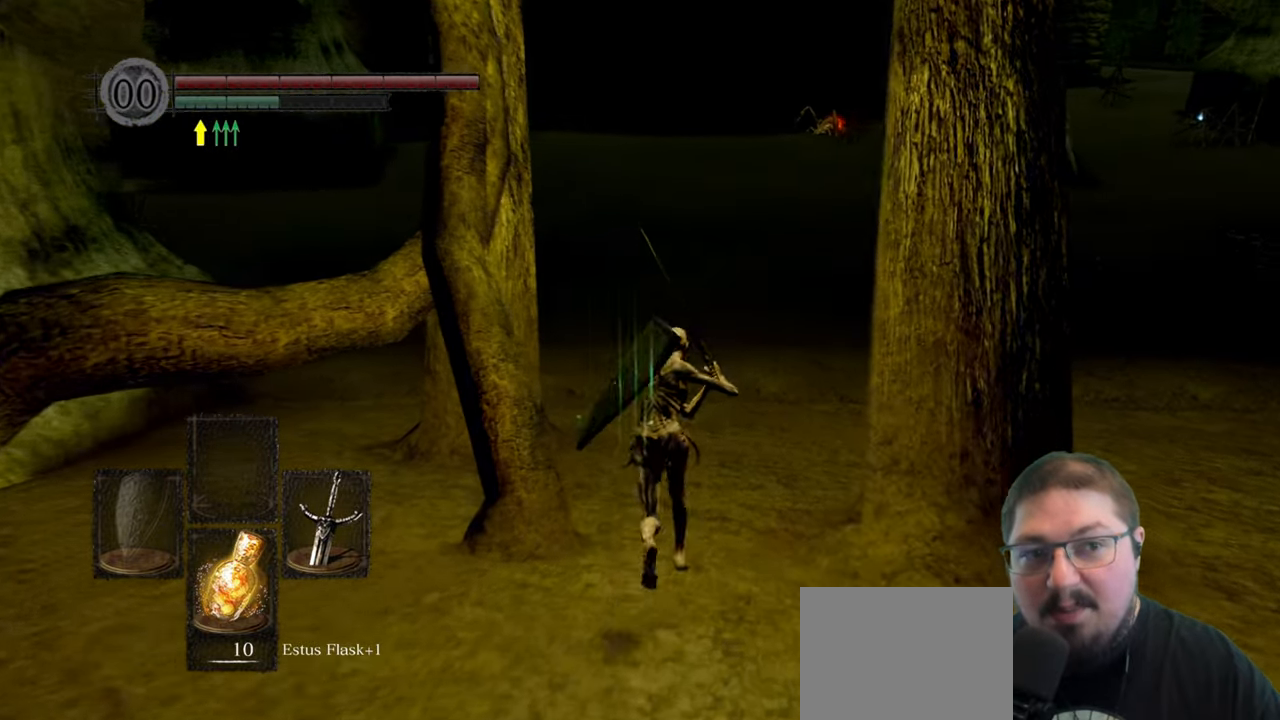
{"buttons": ["B"], "left_stick": "up", "right_stick": "center", "events": []}
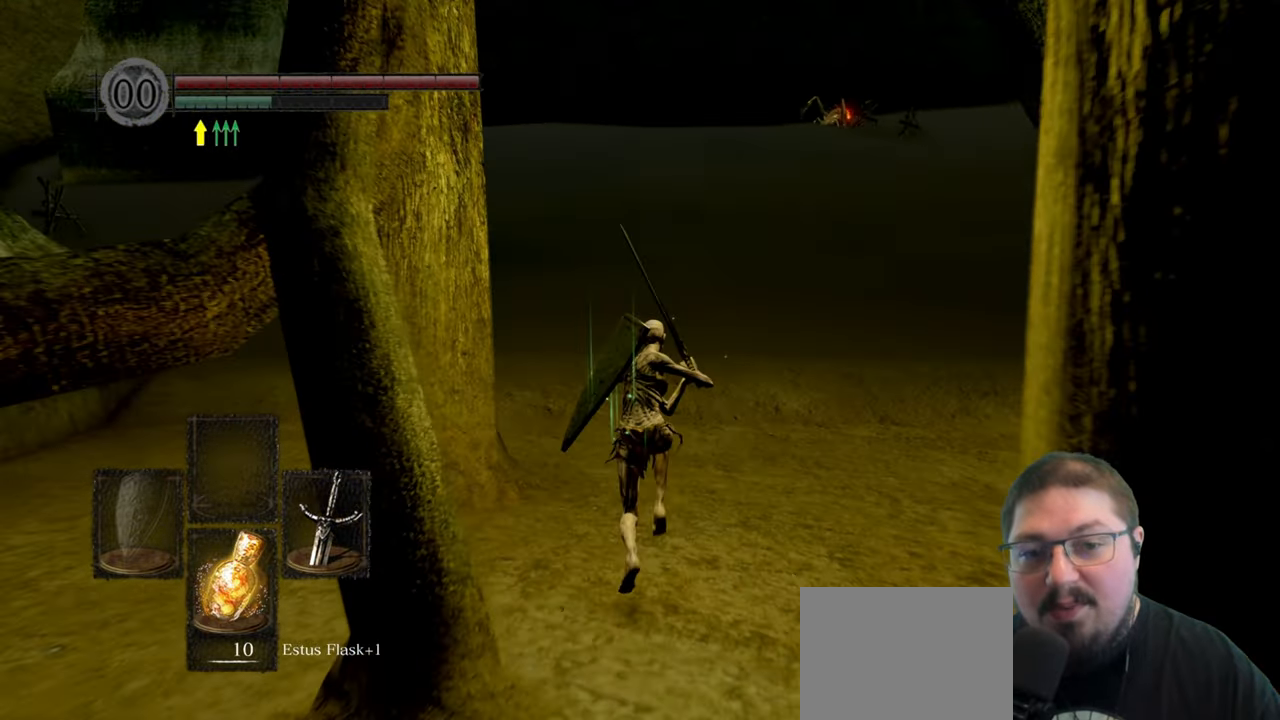
{"buttons": ["B"], "left_stick": "up", "right_stick": "center", "events": []}
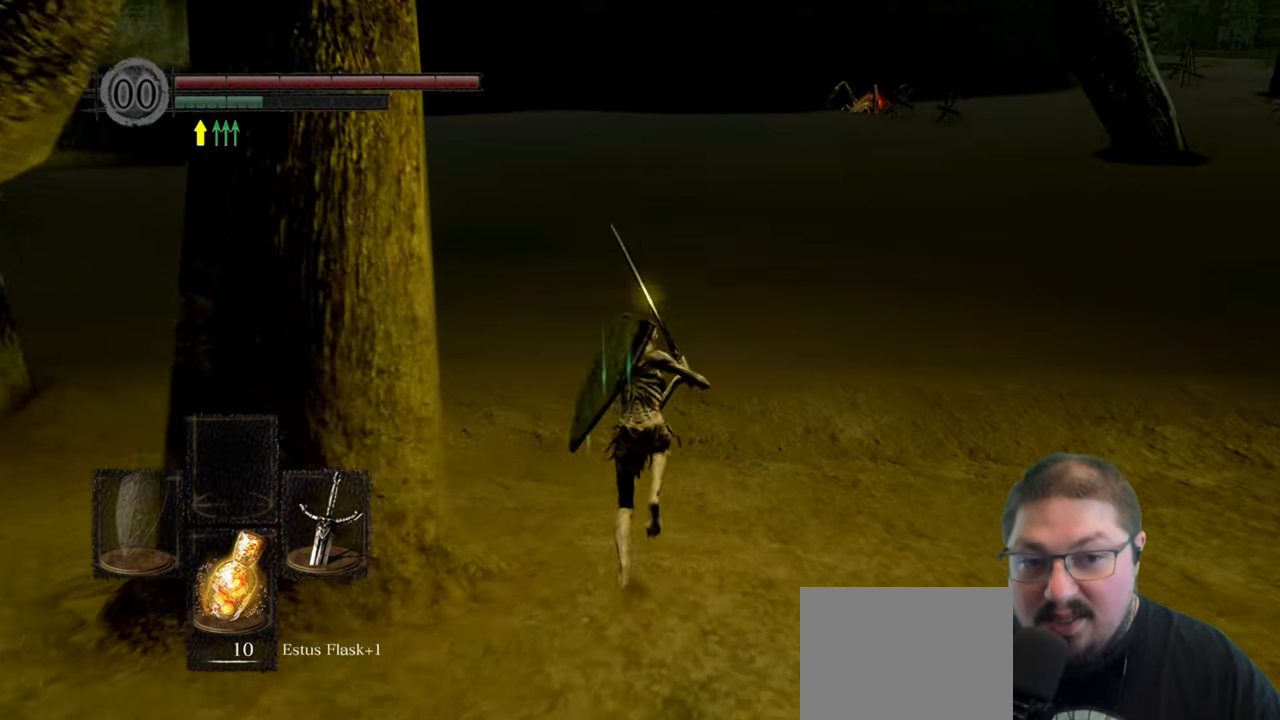
{"buttons": ["B"], "left_stick": "up", "right_stick": "center", "events": []}
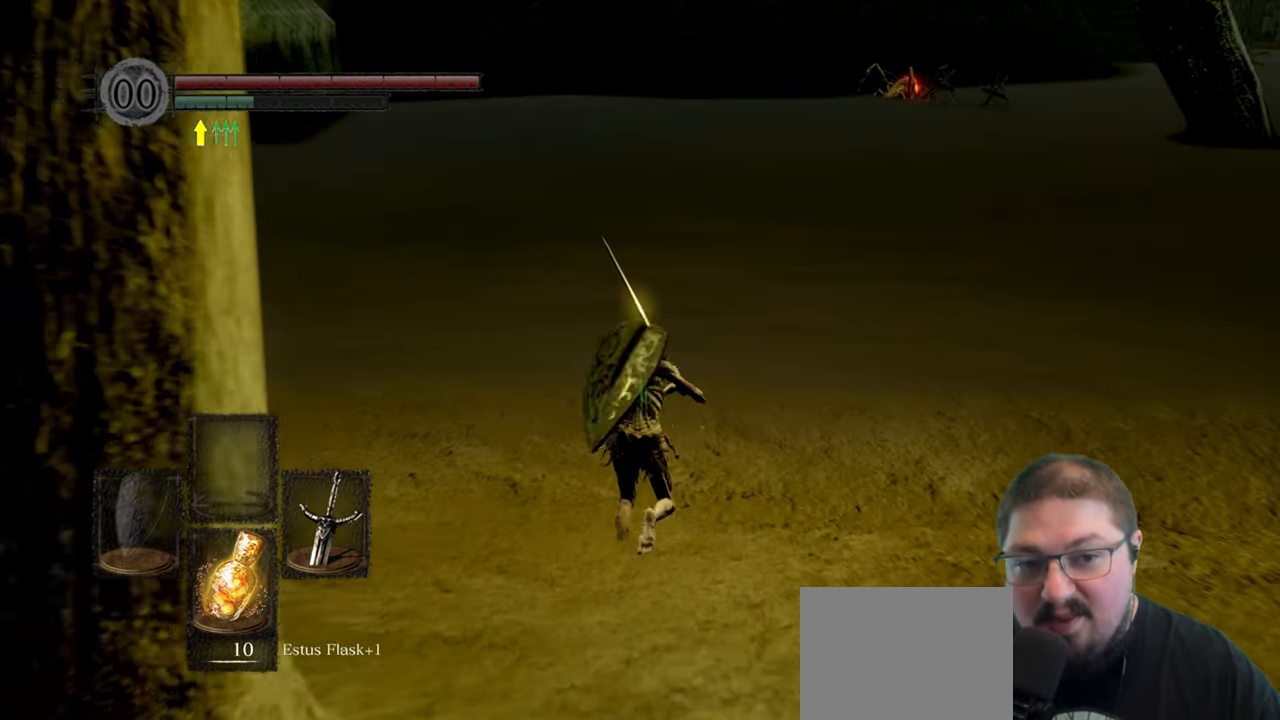
{"buttons": ["B"], "left_stick": "up", "right_stick": "center", "events": []}
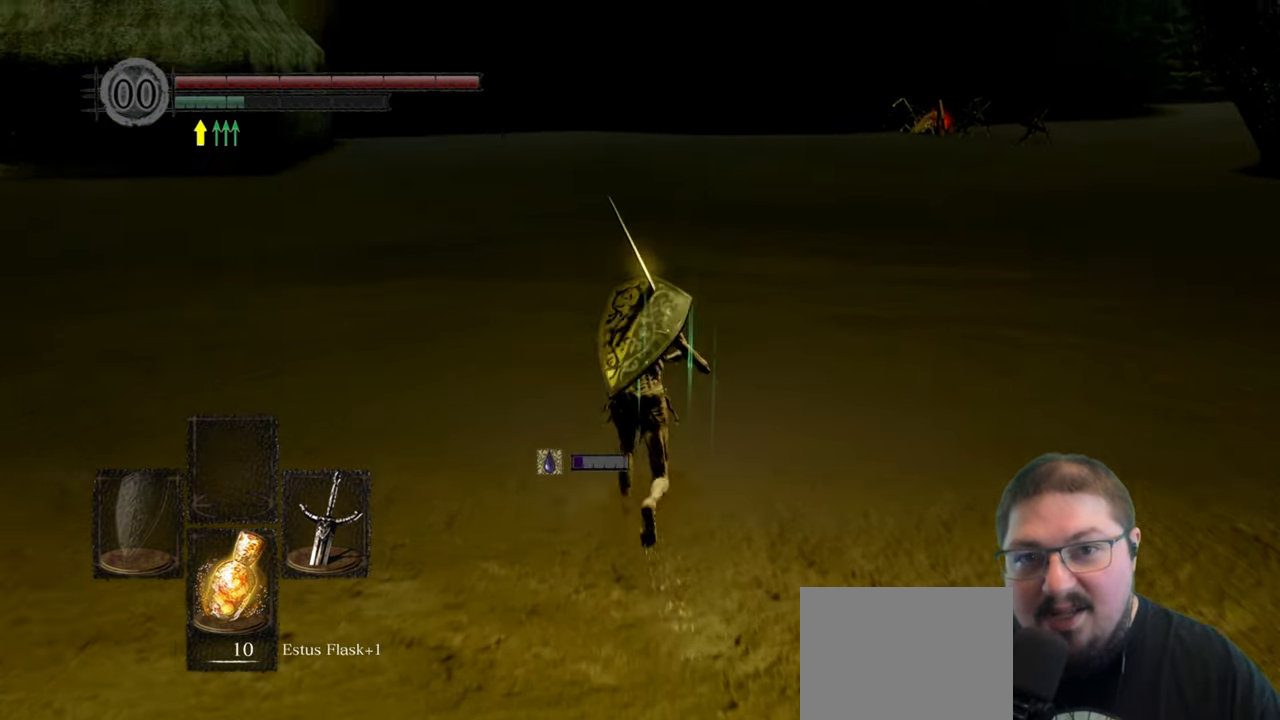
{"buttons": ["B"], "left_stick": "up", "right_stick": "center", "events": []}
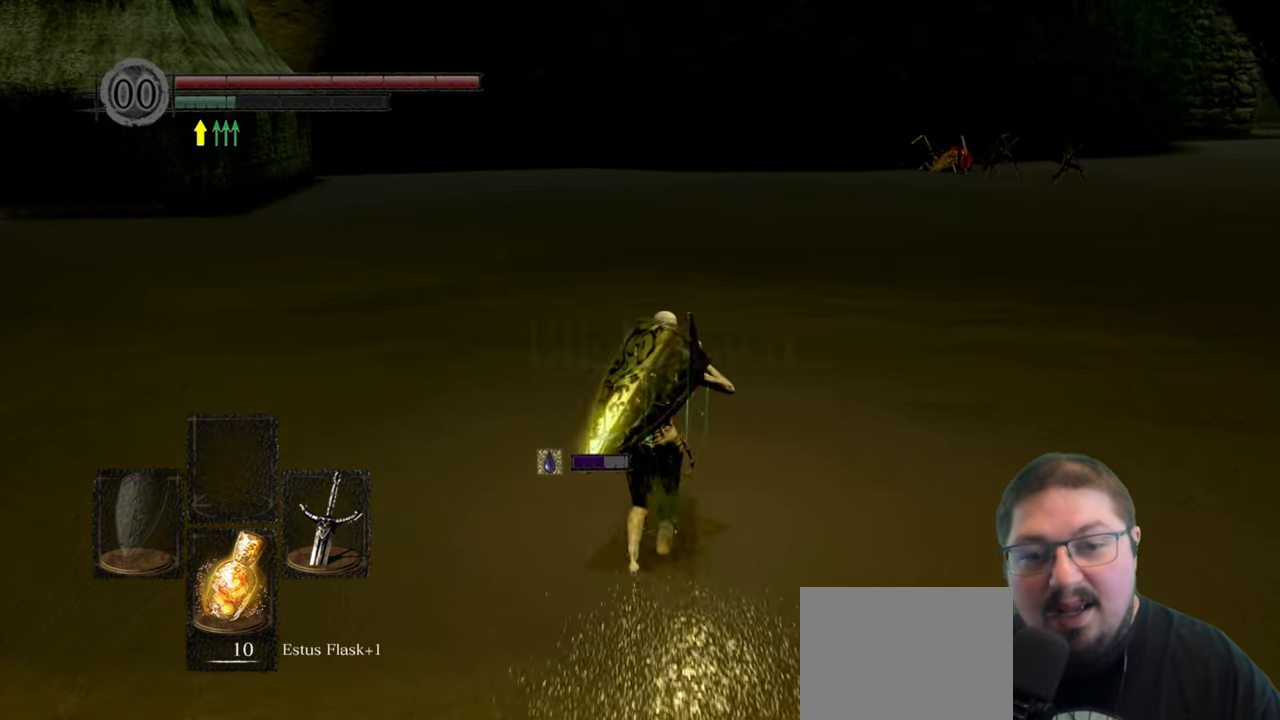
{"buttons": ["B"], "left_stick": "up", "right_stick": "center", "events": []}
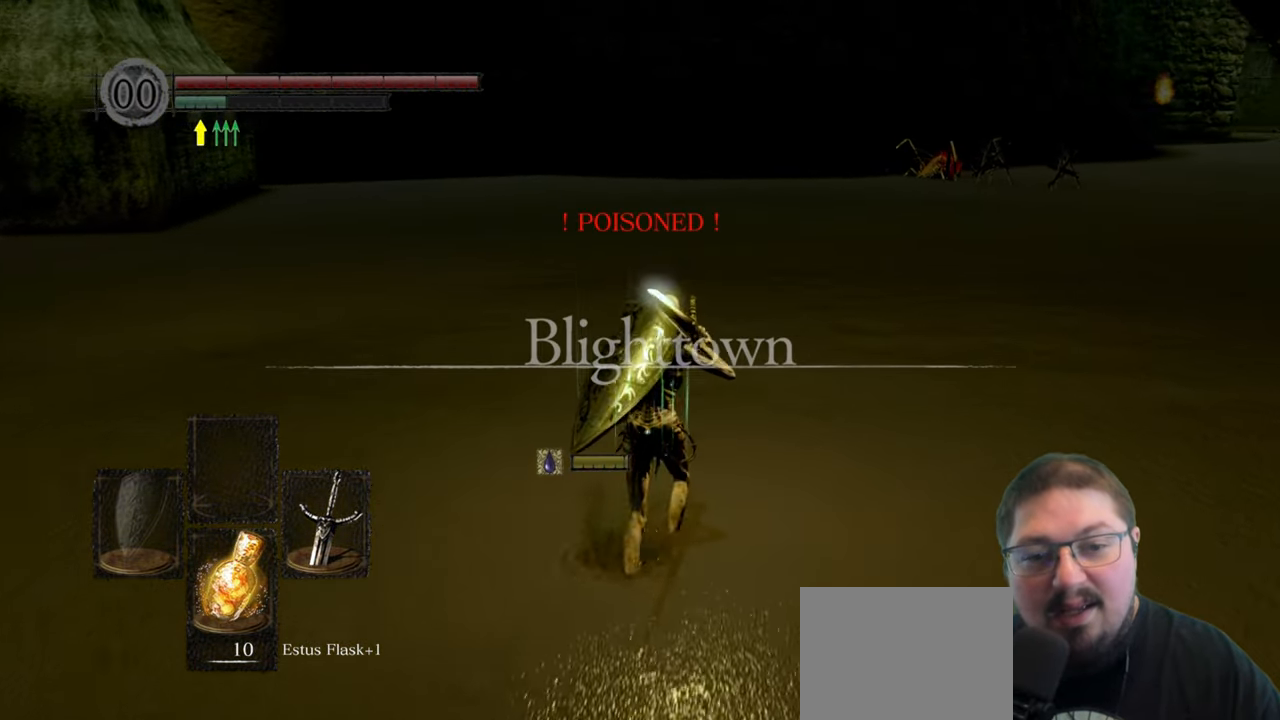
{"buttons": ["B"], "left_stick": "up", "right_stick": "center", "events": []}
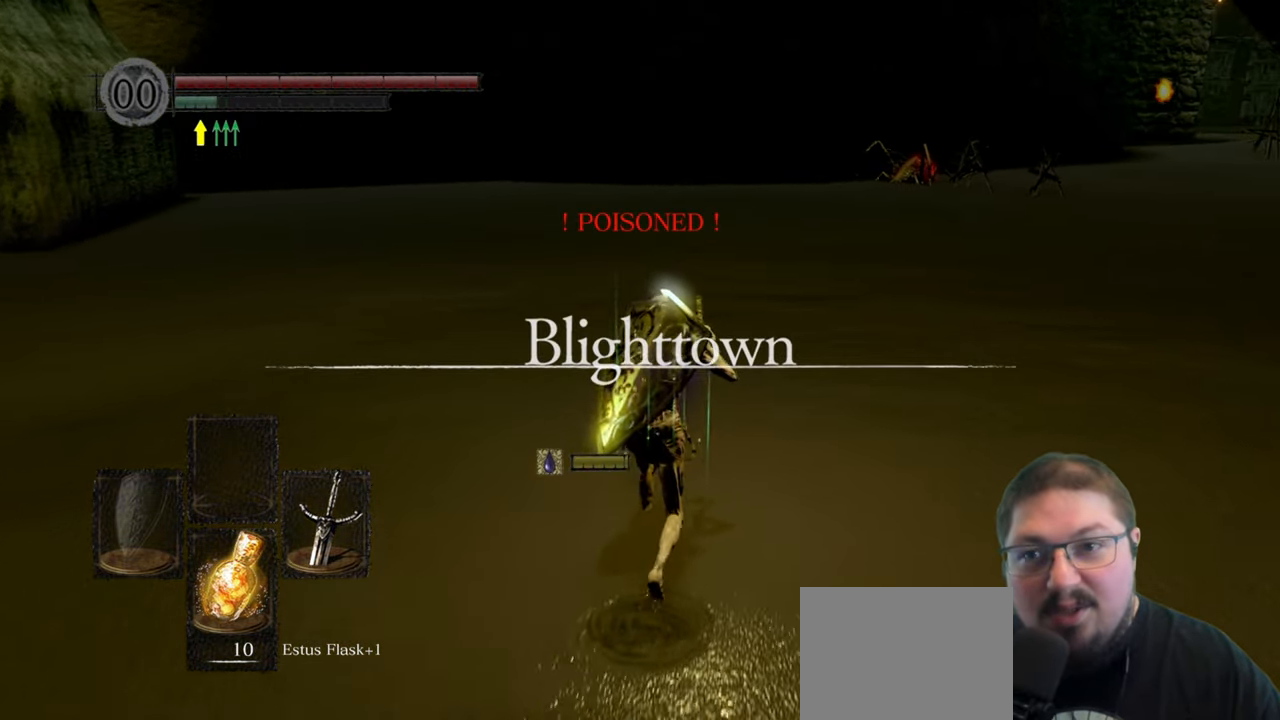
{"buttons": [], "left_stick": "up", "right_stick": "center", "events": [[217, "B", "up"]]}
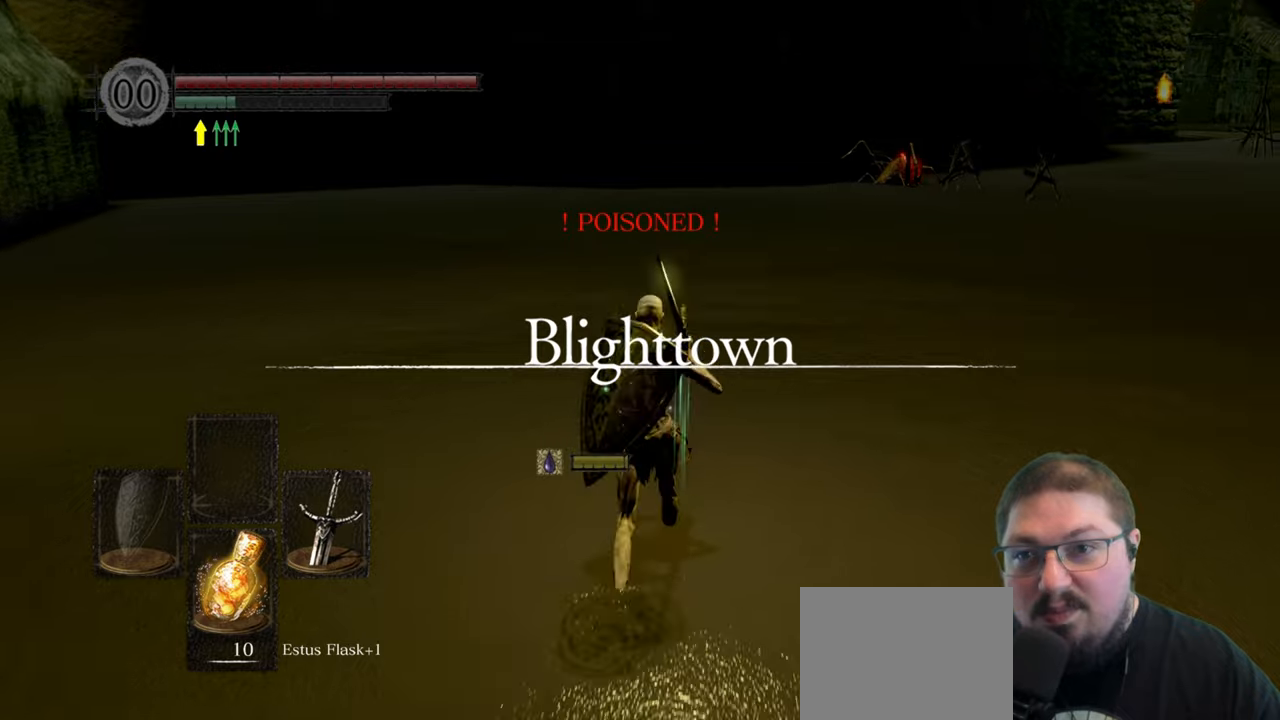
{"buttons": [], "left_stick": "up", "right_stick": "center", "events": []}
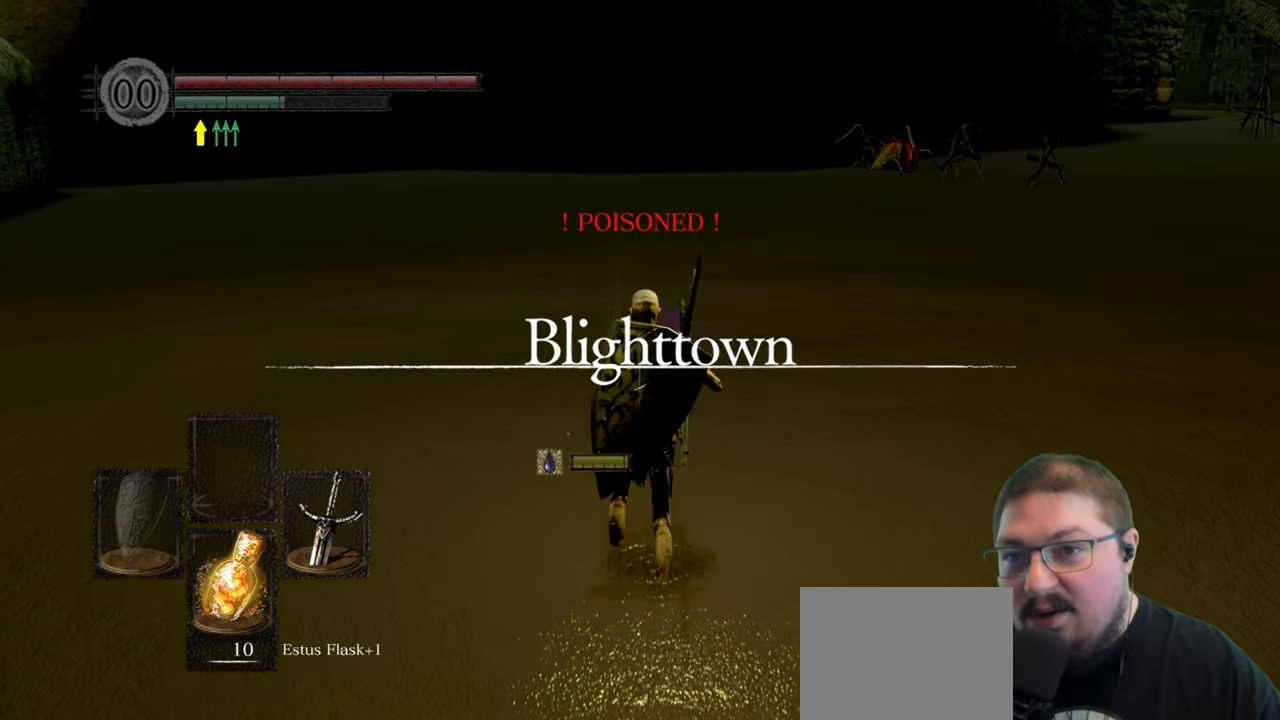
{"buttons": ["B"], "left_stick": "up", "right_stick": "center", "events": [[17, "right_stick", "right"], [200, "right_stick", "center"], [400, "B", "down"]]}
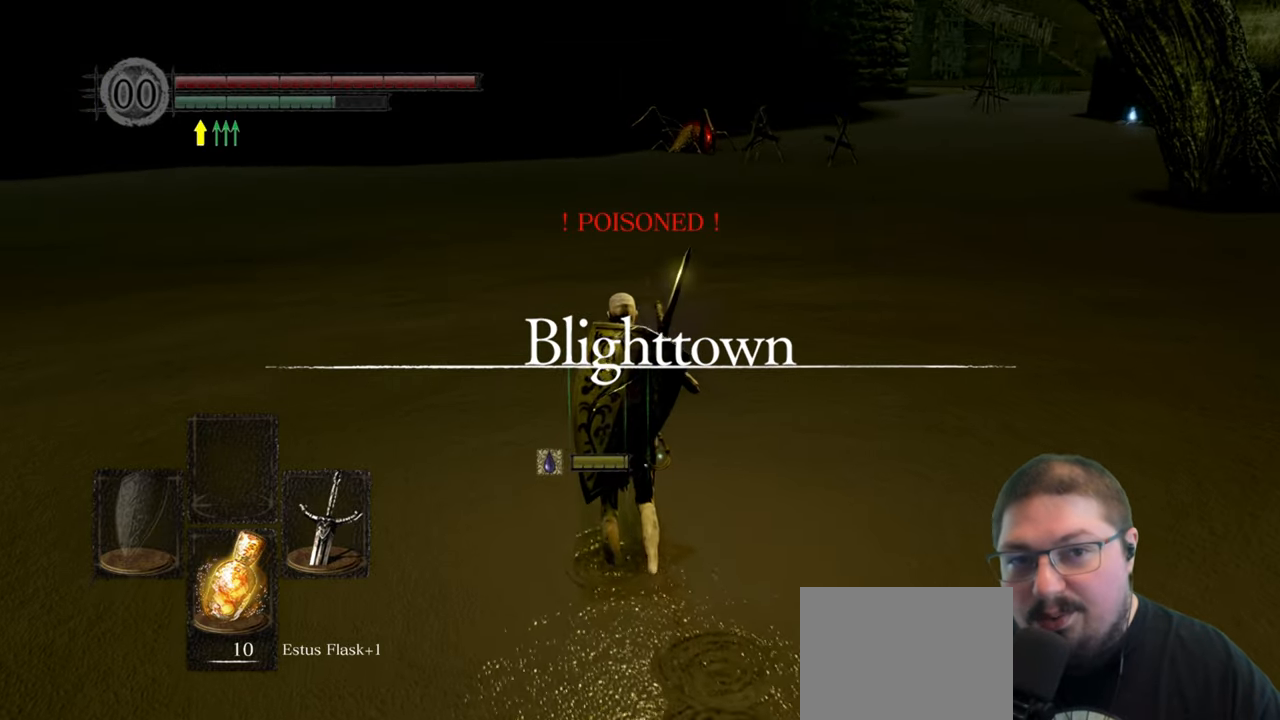
{"buttons": ["B"], "left_stick": "up", "right_stick": "center", "events": []}
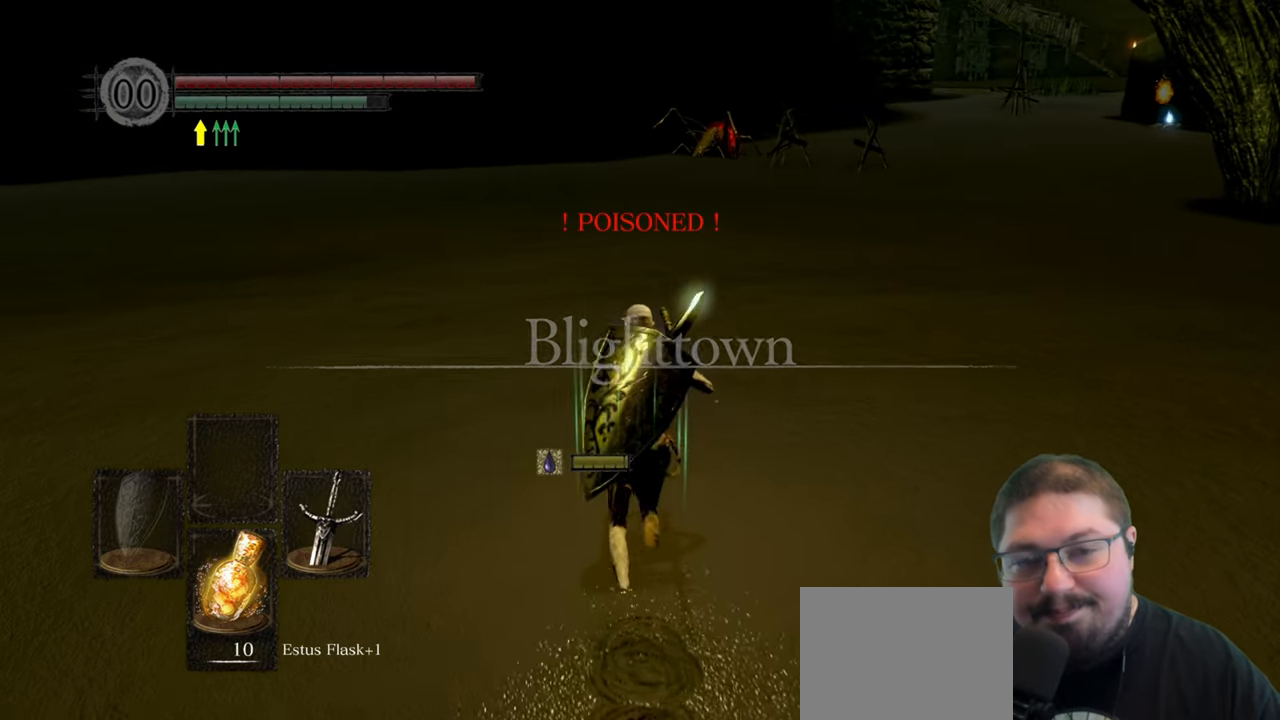
{"buttons": ["B"], "left_stick": "up", "right_stick": "center", "events": []}
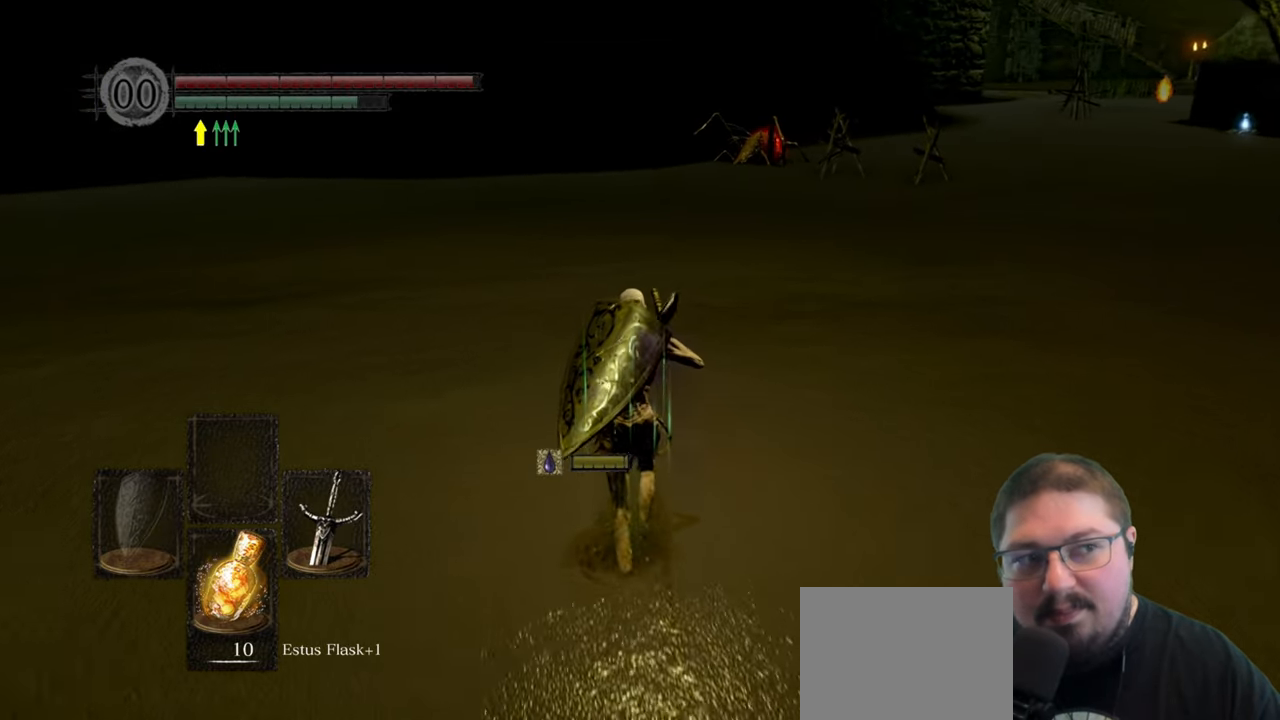
{"buttons": ["B"], "left_stick": "up", "right_stick": "center", "events": []}
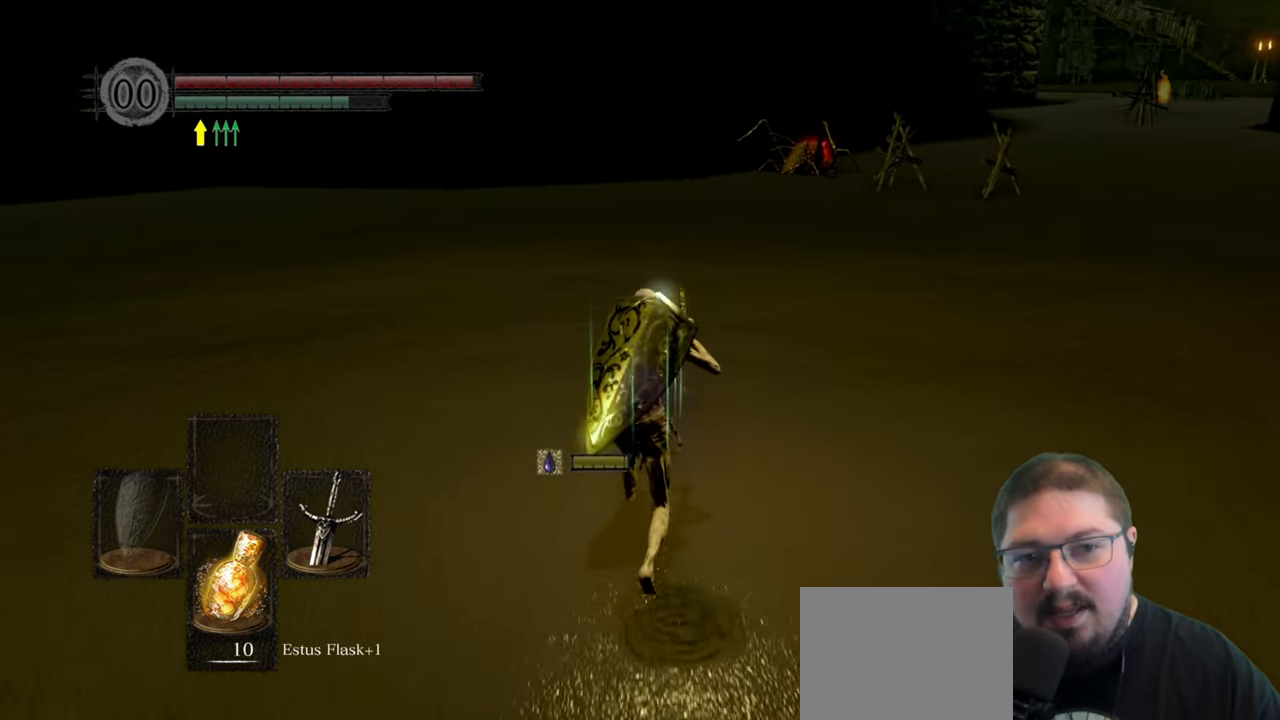
{"buttons": ["B"], "left_stick": "up", "right_stick": "center", "events": []}
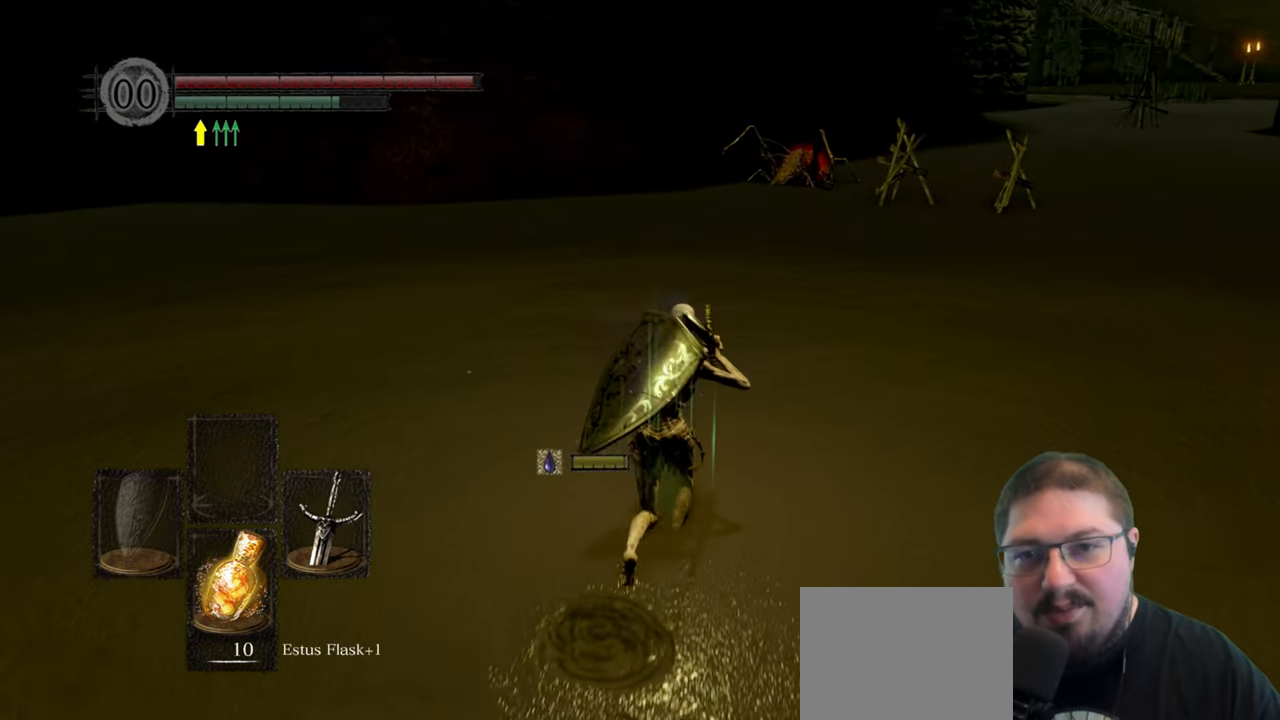
{"buttons": ["B"], "left_stick": "up", "right_stick": "center", "events": []}
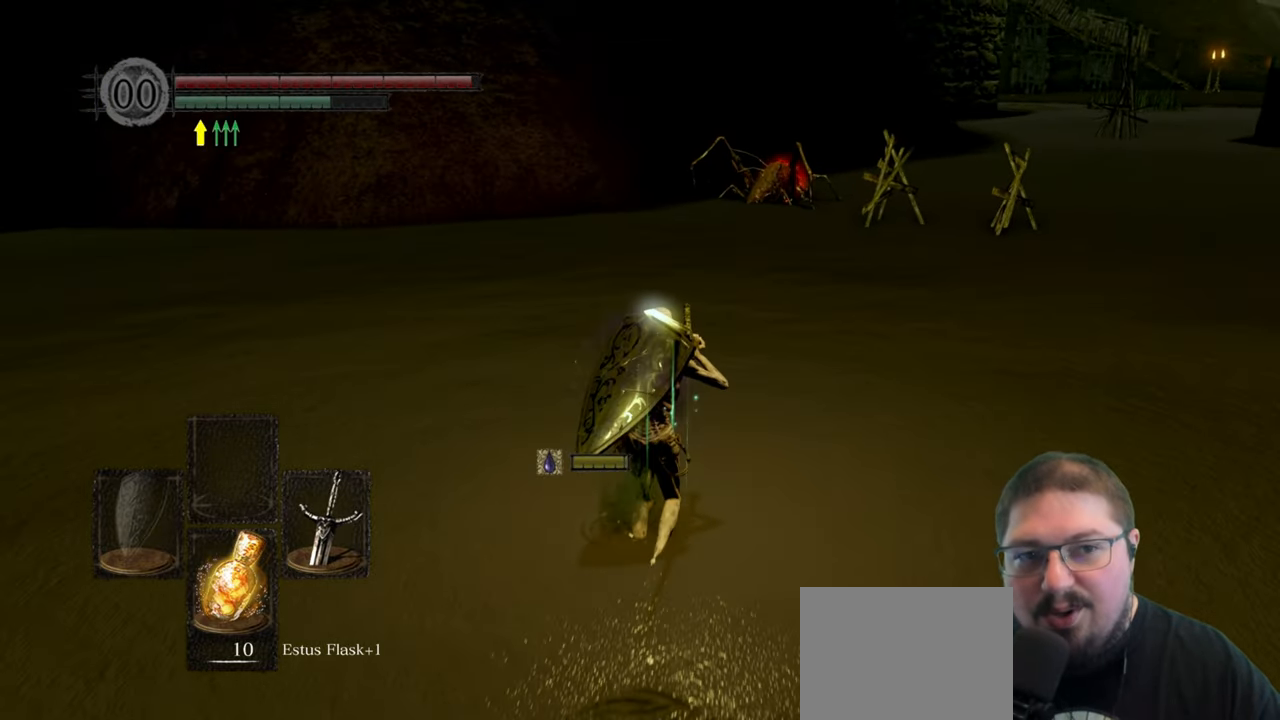
{"buttons": ["B"], "left_stick": "up", "right_stick": "center", "events": []}
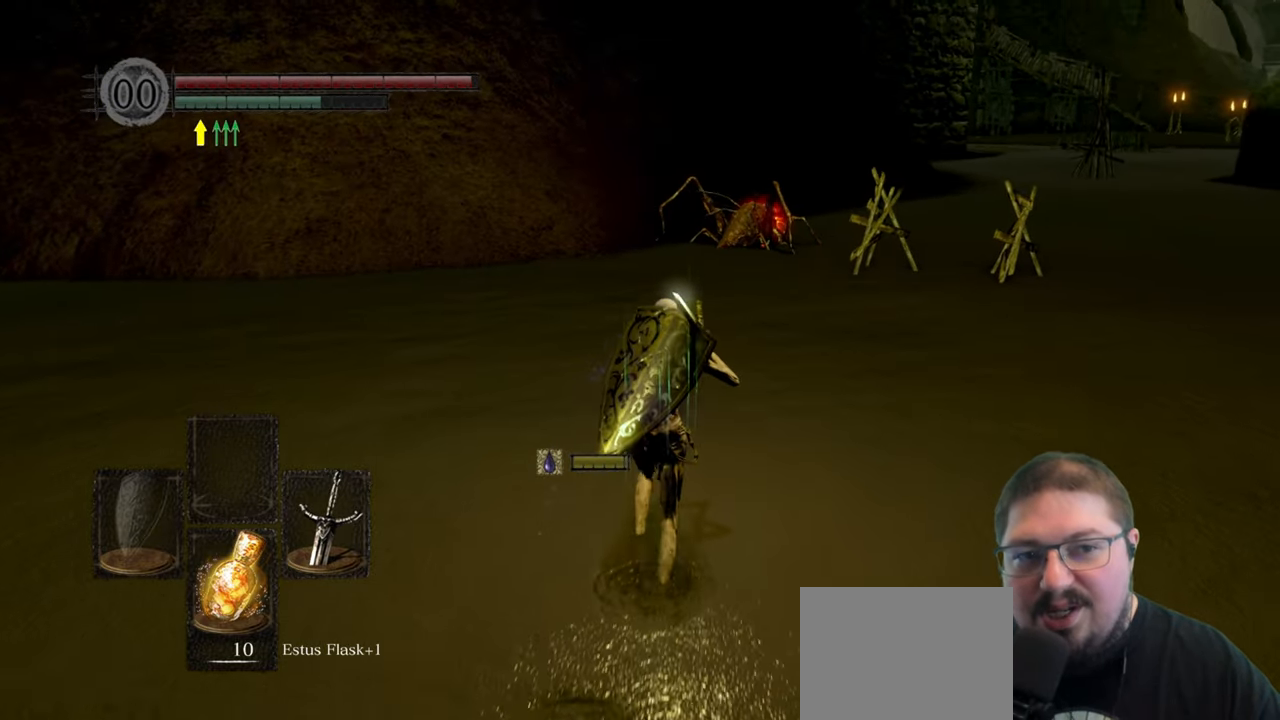
{"buttons": ["B"], "left_stick": "up", "right_stick": "center", "events": []}
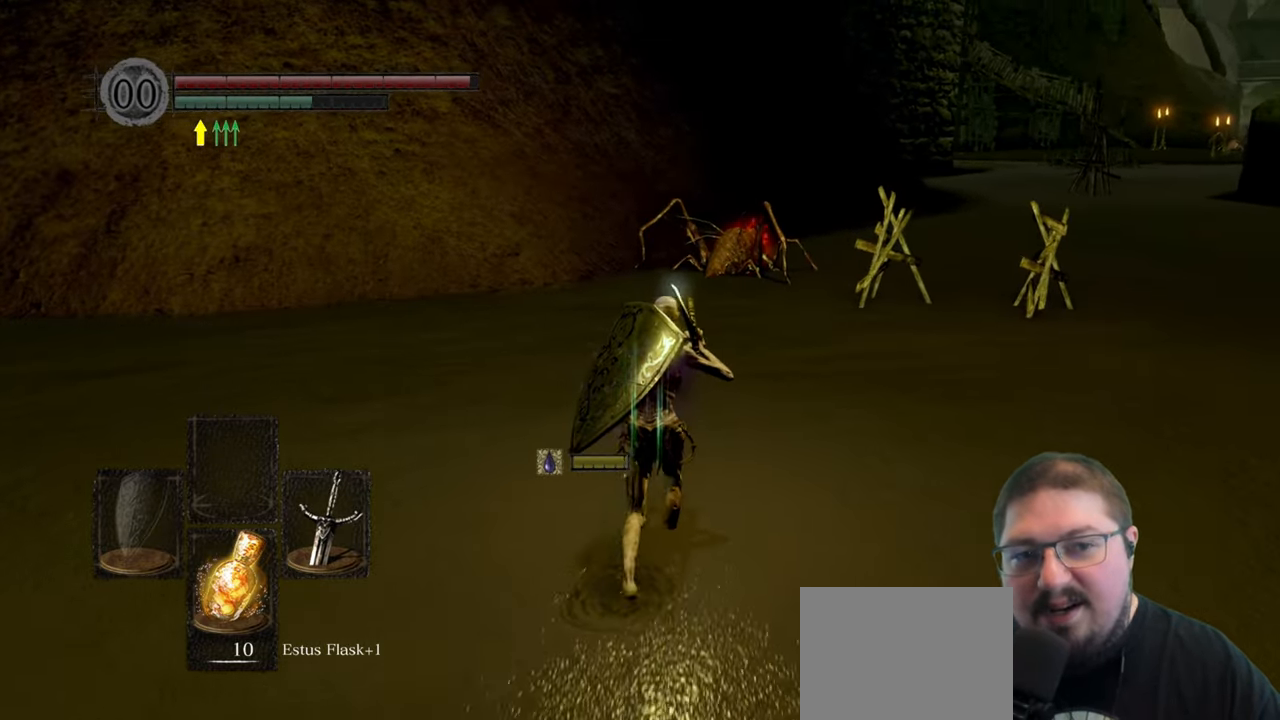
{"buttons": ["B"], "left_stick": "up", "right_stick": "center", "events": []}
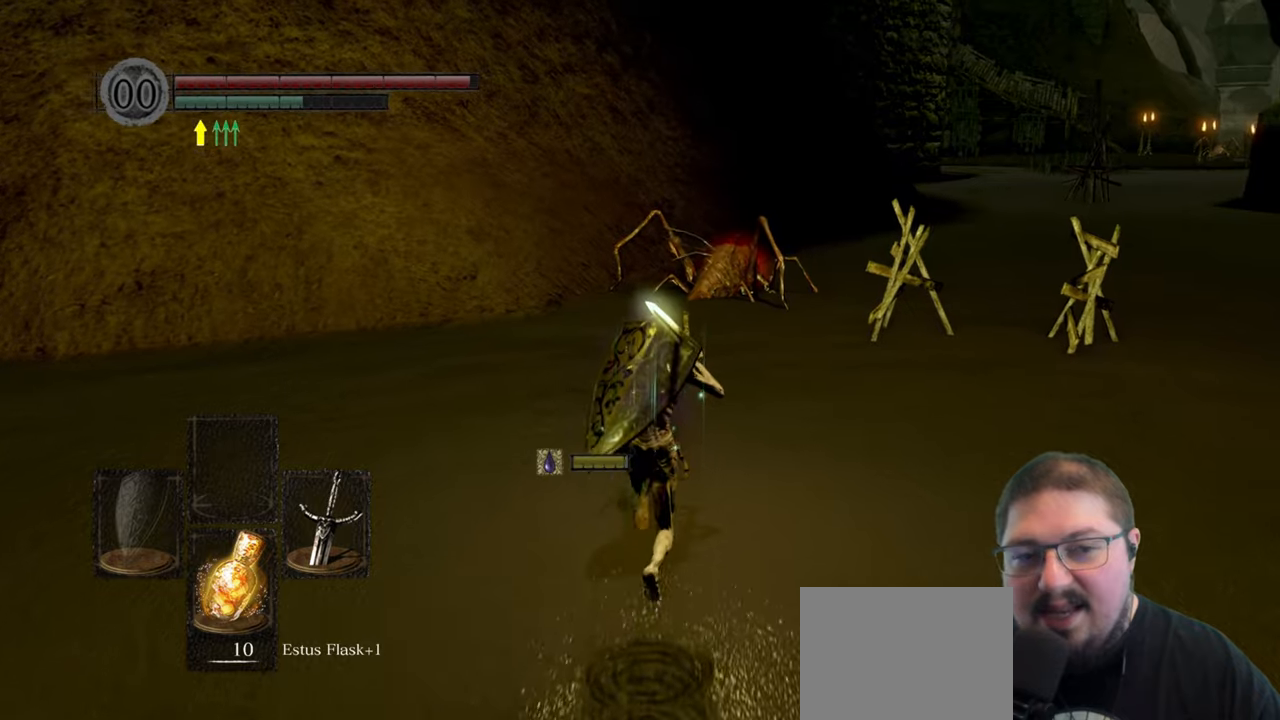
{"buttons": ["B"], "left_stick": "up", "right_stick": "center", "events": []}
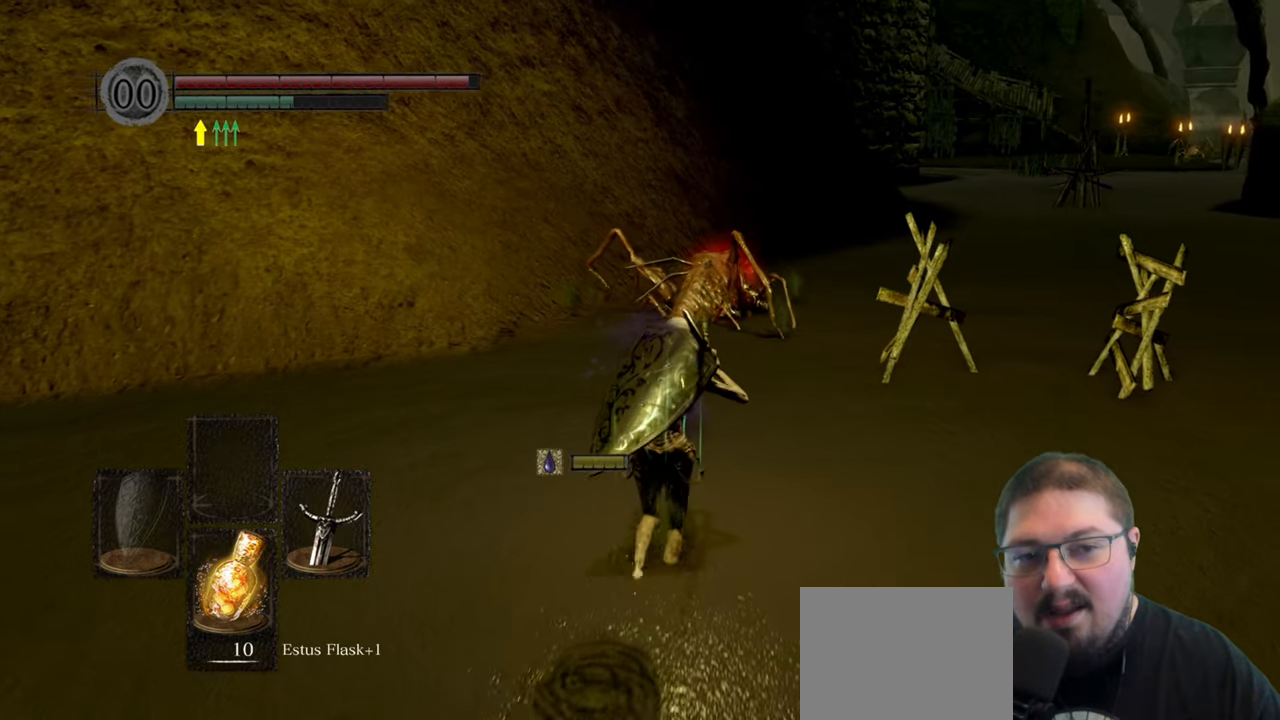
{"buttons": ["B"], "left_stick": "up", "right_stick": "center", "events": []}
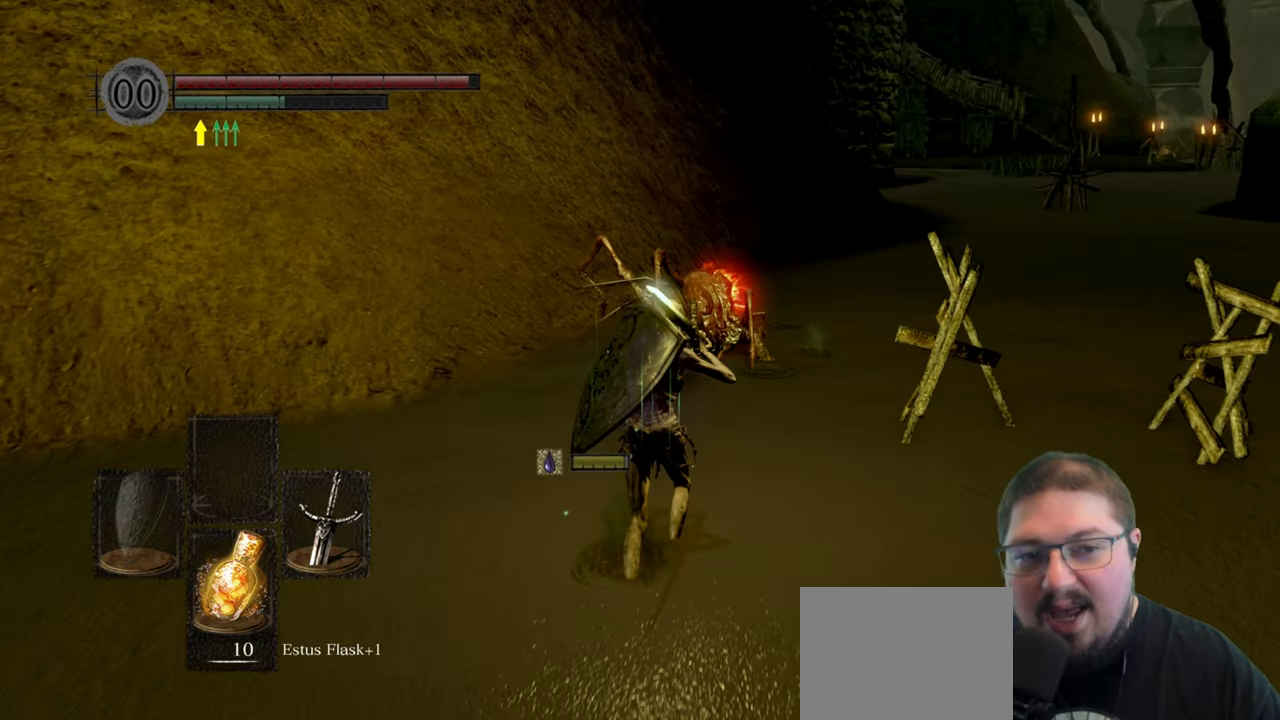
{"buttons": ["B"], "left_stick": "up", "right_stick": "center", "events": [[400, "R1", "down"], [500, "R1", "up"]]}
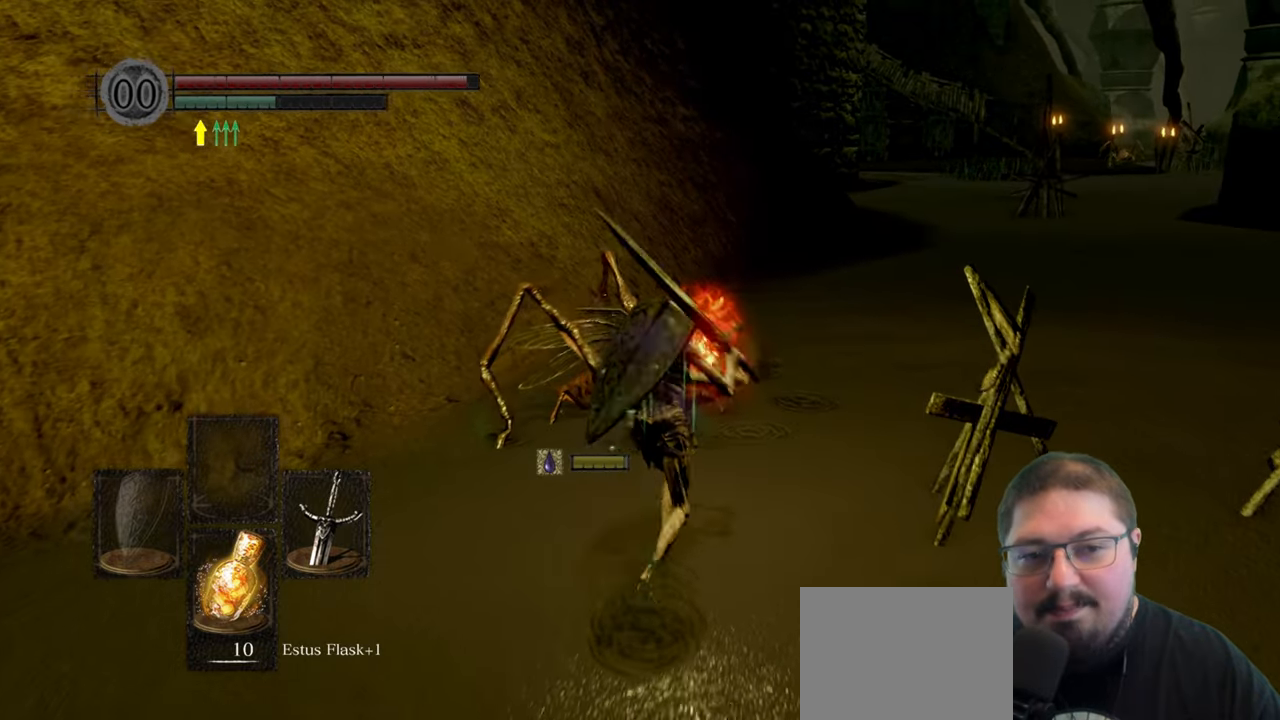
{"buttons": [], "left_stick": "up", "right_stick": "center", "events": [[316, "B", "up"]]}
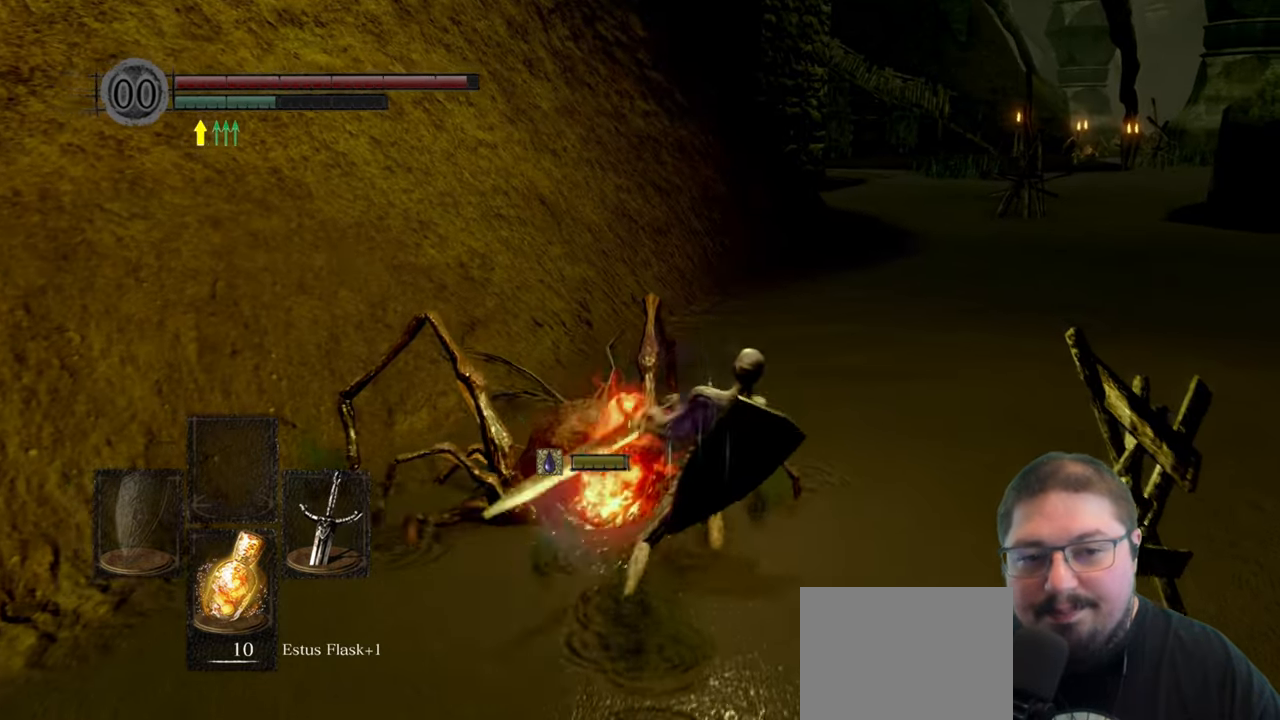
{"buttons": [], "left_stick": "up", "right_stick": "center", "events": []}
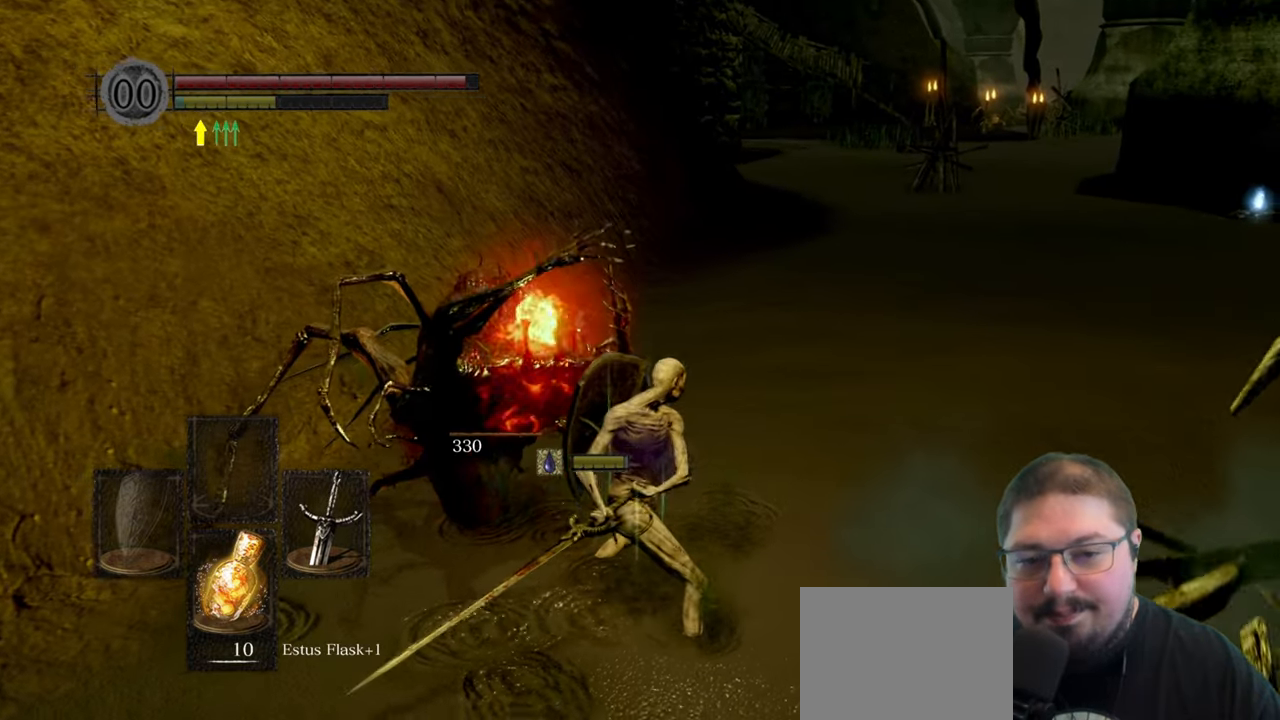
{"buttons": [], "left_stick": "up", "right_stick": "right", "events": [[266, "right_stick", "right"]]}
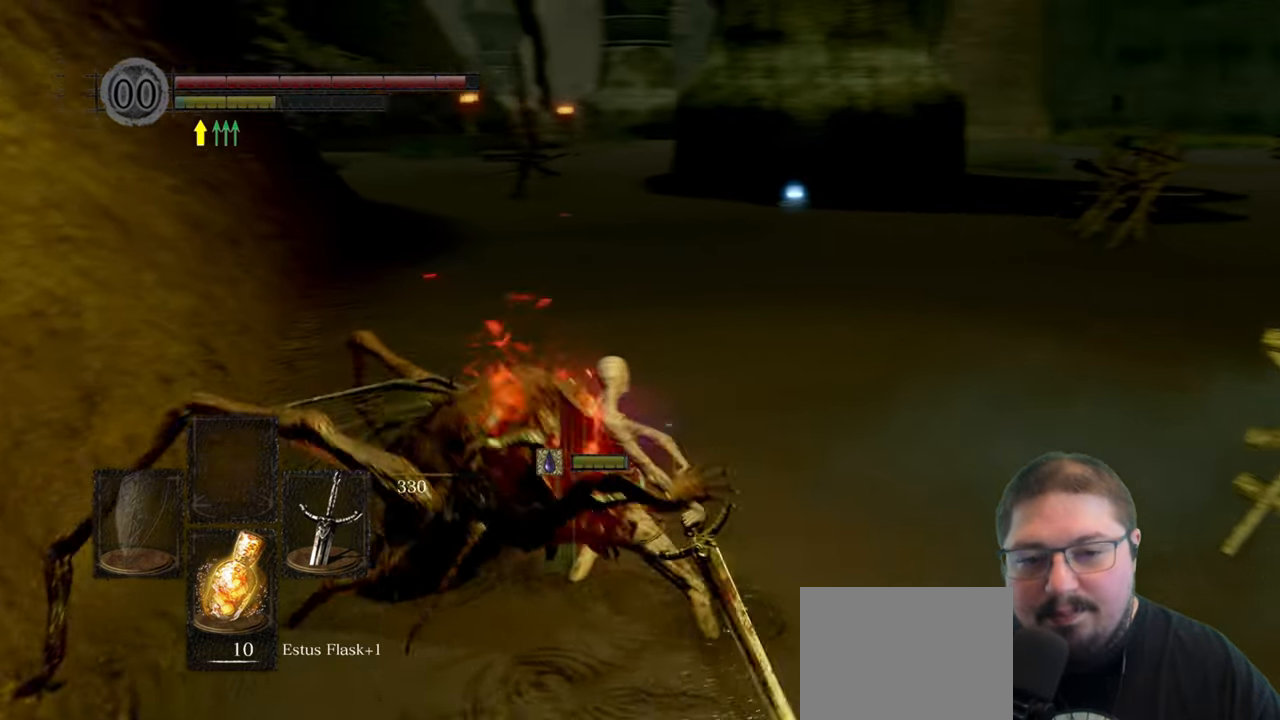
{"buttons": [], "left_stick": "up", "right_stick": "center", "events": [[150, "right_stick", "center"]]}
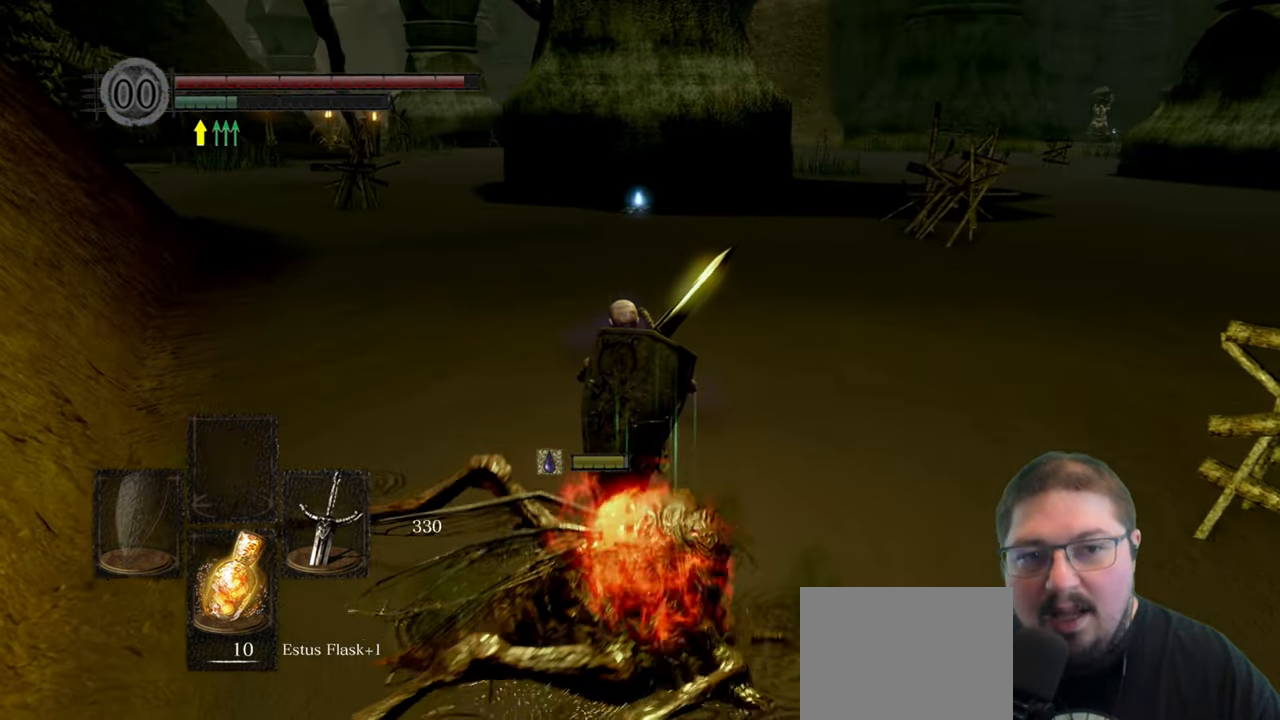
{"buttons": ["B"], "left_stick": "up-left", "right_stick": "center"}